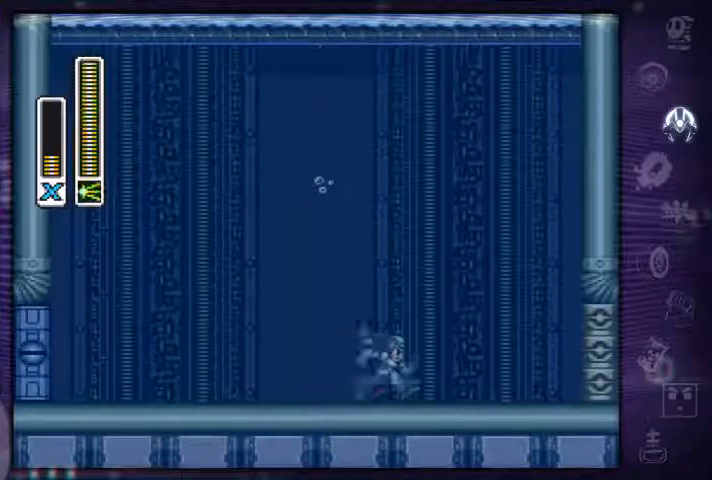
Gameplay with a controller (Xbox layout); each line is a JSON object with the inputs held at the frame after it (dt_ms = milliseconds from this image to that frame). "events" lists button and stick changes between this image and that frame as [ms after this image, input, new state], when the widget could be followed in between. Not read: L3 R3.
{"dt_ms": 1000, "buttons": ["X", "R1", "DPAD_RIGHT"], "left_stick": "center", "right_stick": "center"}
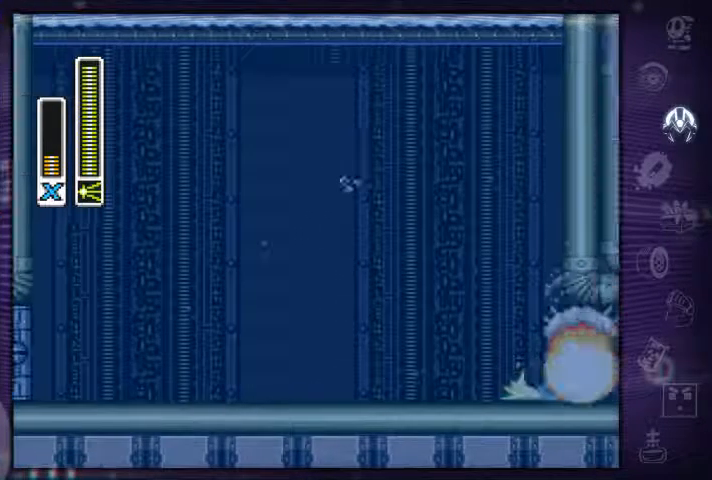
{"dt_ms": 500, "buttons": ["X", "DPAD_RIGHT"], "left_stick": "center", "right_stick": "center", "events": [[467, "R1", "up"]]}
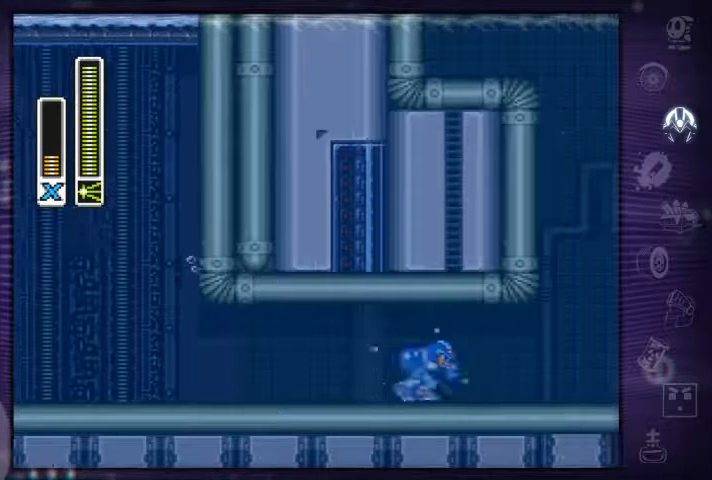
{"dt_ms": 500, "buttons": ["A", "X", "R1", "DPAD_RIGHT"], "left_stick": "center", "right_stick": "center", "events": [[33, "R1", "down"], [233, "left_stick", "up-left"], [333, "A", "down"], [333, "left_stick", "center"]]}
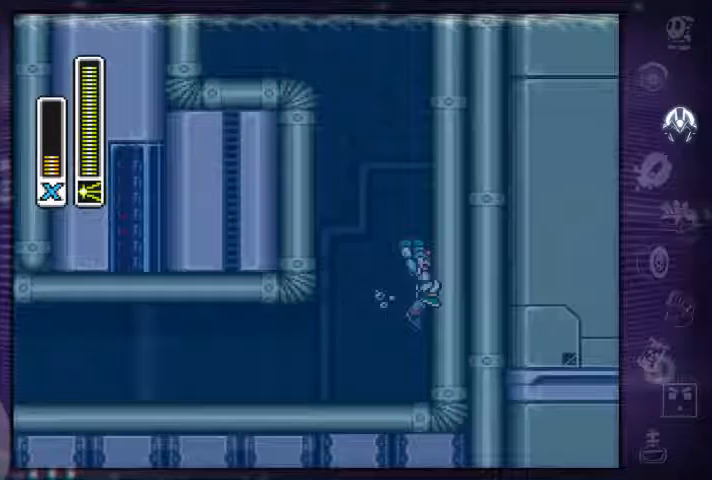
{"dt_ms": 500, "buttons": ["A", "X", "DPAD_RIGHT"], "left_stick": "center", "right_stick": "center", "events": [[67, "R1", "up"], [100, "A", "up"], [167, "A", "down"]]}
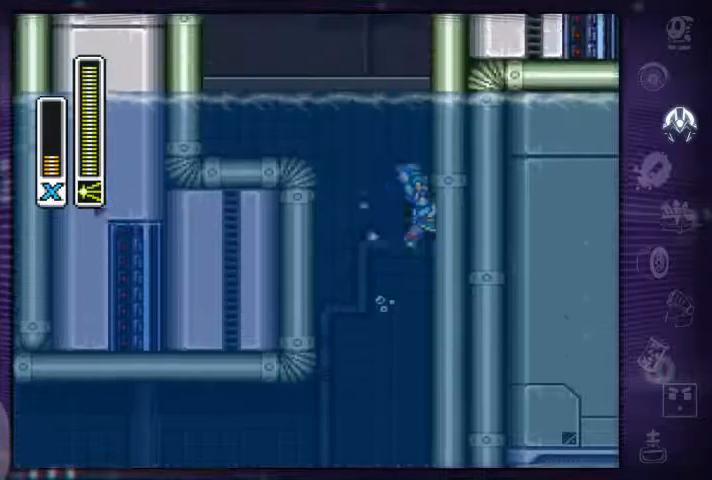
{"dt_ms": 500, "buttons": ["A", "X", "R1", "DPAD_LEFT"], "left_stick": "center", "right_stick": "center", "events": [[67, "A", "up"], [167, "DPAD_RIGHT", "up"], [167, "R1", "down"], [200, "A", "down"], [267, "DPAD_LEFT", "down"]]}
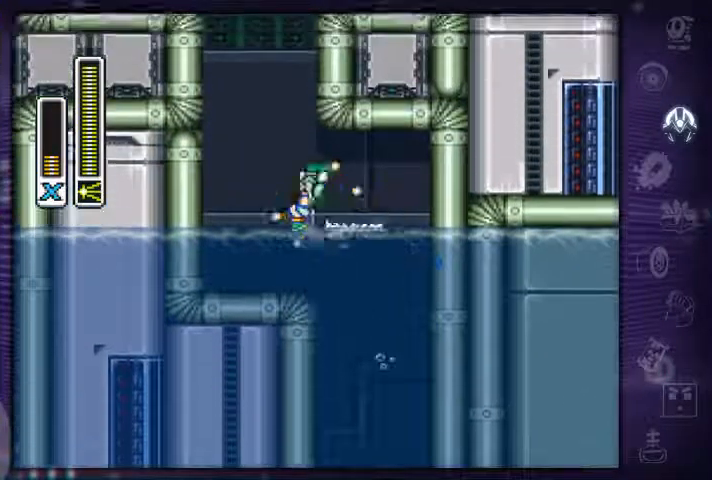
{"dt_ms": 500, "buttons": ["A", "X", "DPAD_LEFT"], "left_stick": "center", "right_stick": "center", "events": [[200, "A", "up"], [233, "R1", "up"], [300, "A", "down"]]}
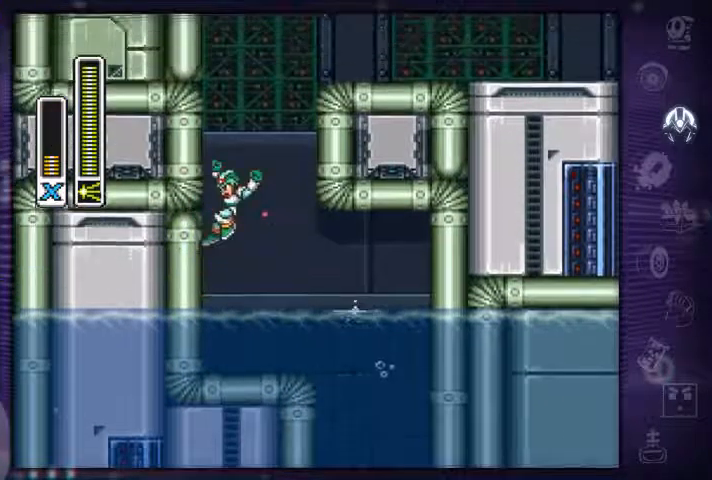
{"dt_ms": 1000, "buttons": ["X", "R1", "DPAD_RIGHT"], "left_stick": "center", "right_stick": "center"}
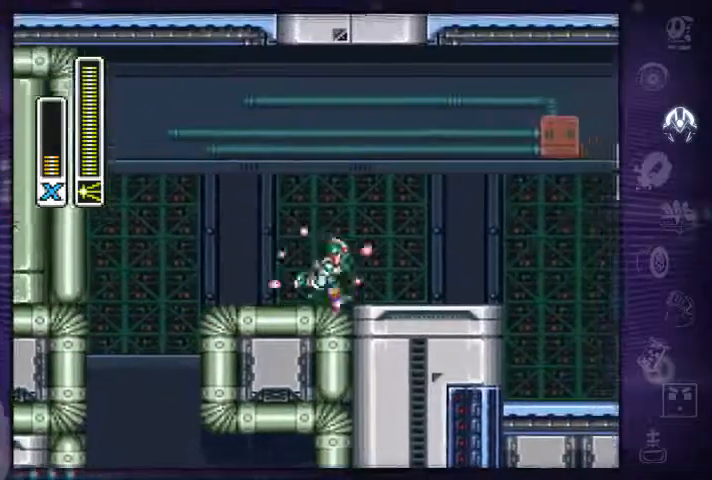
{"dt_ms": 500, "buttons": ["A", "X", "R1", "DPAD_RIGHT"], "left_stick": "center", "right_stick": "center", "events": [[334, "A", "down"]]}
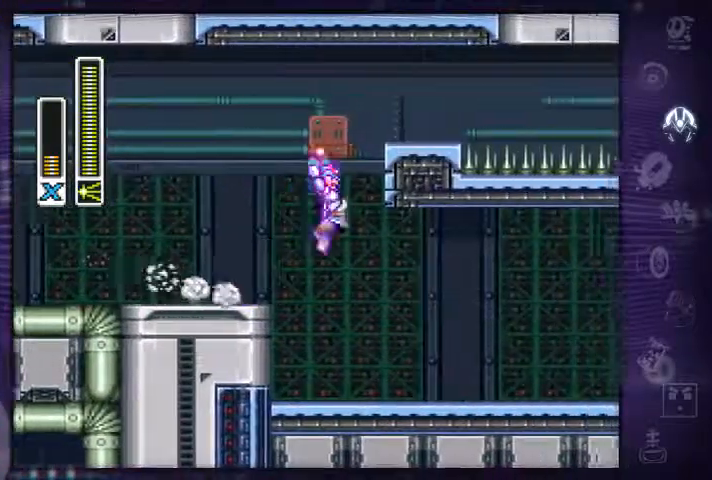
{"dt_ms": 500, "buttons": ["A", "X", "DPAD_RIGHT"], "left_stick": "center", "right_stick": "center", "events": [[100, "R1", "up"], [134, "A", "up"], [200, "A", "down"]]}
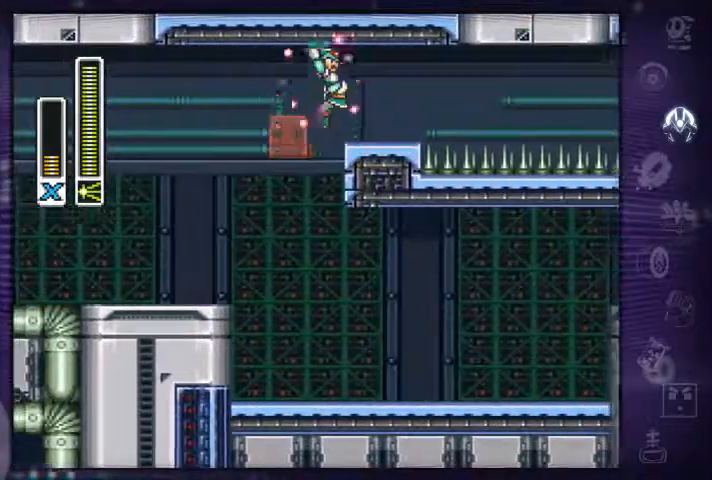
{"dt_ms": 500, "buttons": ["R1", "DPAD_RIGHT"], "left_stick": "center", "right_stick": "center"}
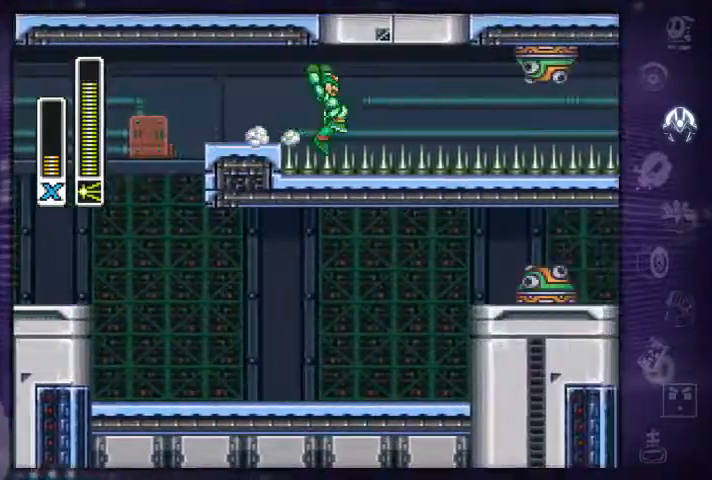
{"dt_ms": 500, "buttons": ["R1", "DPAD_RIGHT"], "left_stick": "center", "right_stick": "center", "events": [[234, "R1", "up"], [334, "R1", "down"]]}
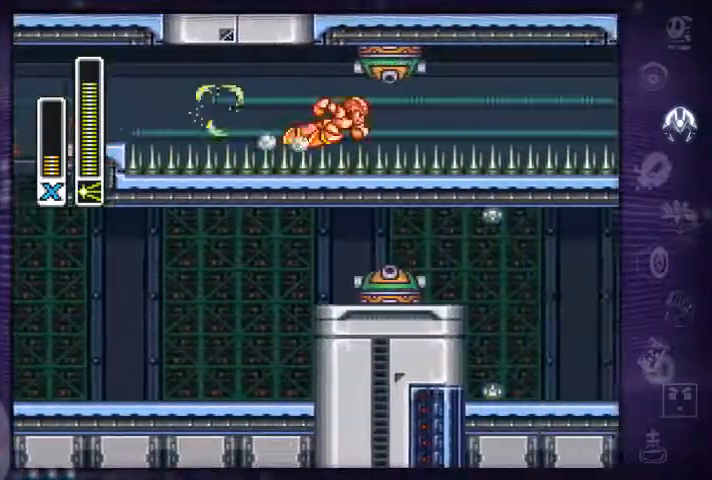
{"dt_ms": 500, "buttons": ["DPAD_RIGHT"], "left_stick": "center", "right_stick": "center", "events": [[167, "A", "down"], [300, "R1", "up"], [334, "A", "up"]]}
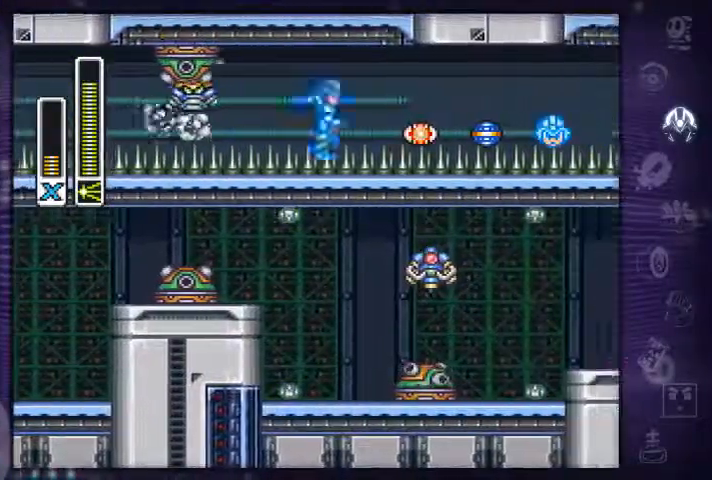
{"dt_ms": 500, "buttons": ["R1", "DPAD_RIGHT"], "left_stick": "center", "right_stick": "center", "events": [[34, "R1", "down"]]}
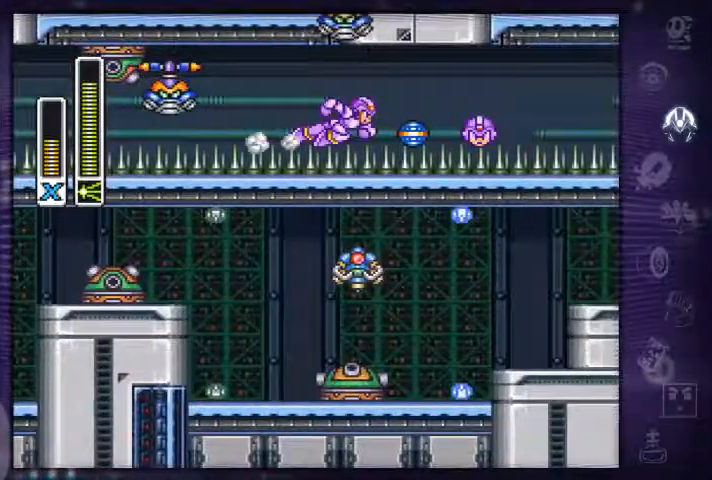
{"dt_ms": 500, "buttons": ["R1", "DPAD_RIGHT"], "left_stick": "center", "right_stick": "center", "events": [[67, "R1", "up"], [434, "R1", "down"]]}
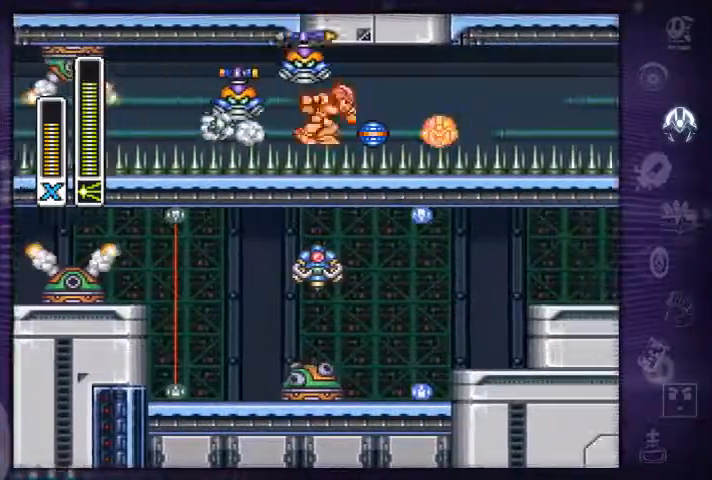
{"dt_ms": 500, "buttons": ["DPAD_RIGHT"], "left_stick": "left", "right_stick": "center", "events": [[367, "R1", "up"], [434, "left_stick", "left"]]}
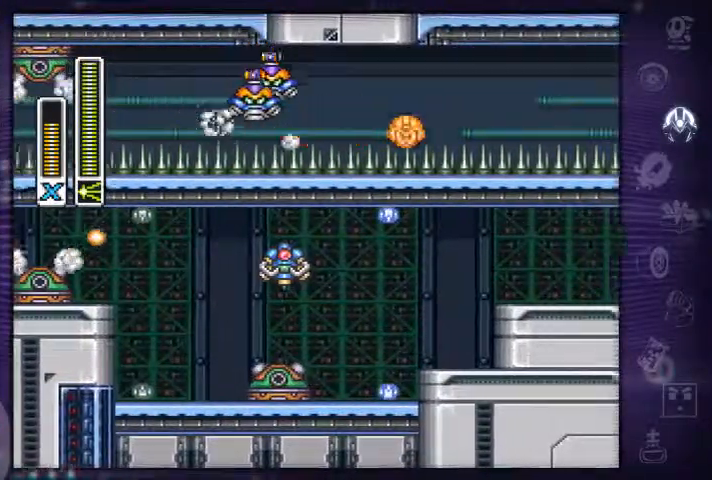
{"dt_ms": 533, "buttons": ["DPAD_RIGHT"], "left_stick": "center", "right_stick": "center", "events": [[234, "R1", "down"], [267, "left_stick", "center"], [300, "X", "down"], [466, "R1", "up"], [500, "X", "up"]]}
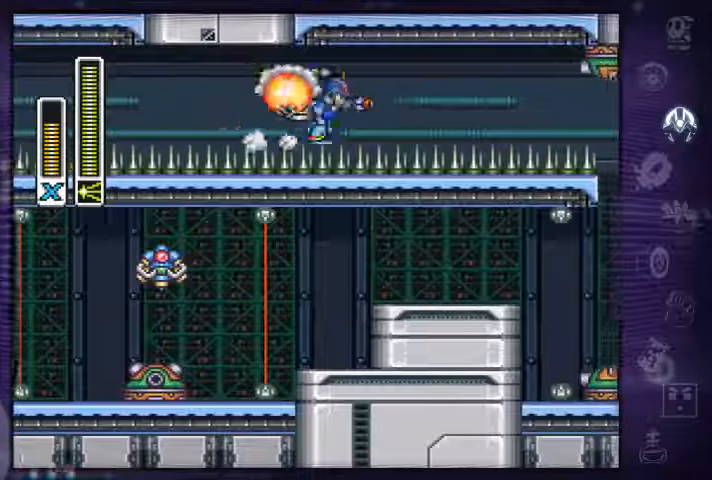
{"dt_ms": 500, "buttons": ["R1", "DPAD_RIGHT"], "left_stick": "center", "right_stick": "center", "events": [[67, "R1", "down"], [233, "X", "down"], [300, "R1", "up"], [367, "X", "up"], [500, "R1", "down"]]}
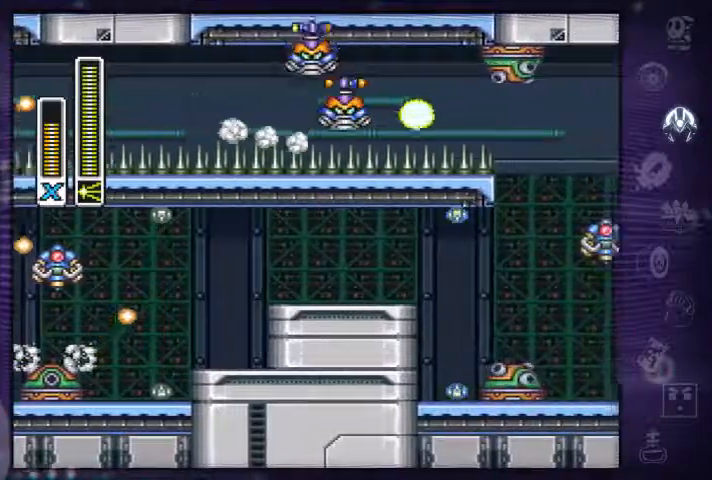
{"dt_ms": 500, "buttons": ["R1", "DPAD_RIGHT"], "left_stick": "center", "right_stick": "center", "events": []}
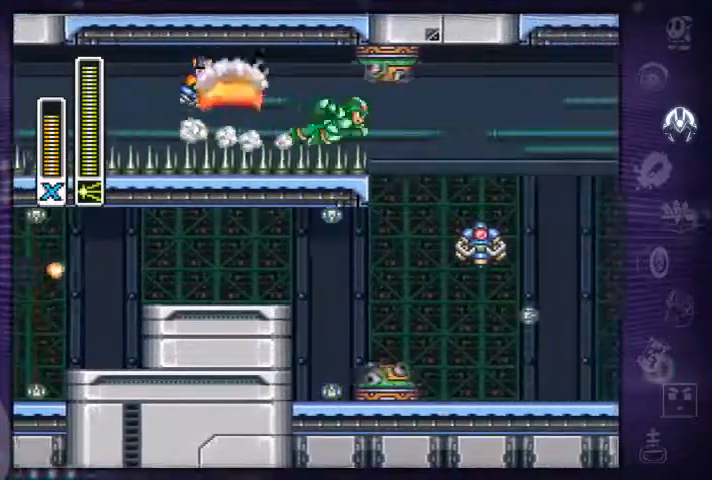
{"dt_ms": 500, "buttons": ["DPAD_RIGHT"], "left_stick": "center", "right_stick": "center", "events": [[200, "R1", "up"], [367, "DPAD_RIGHT", "up"], [500, "DPAD_RIGHT", "down"]]}
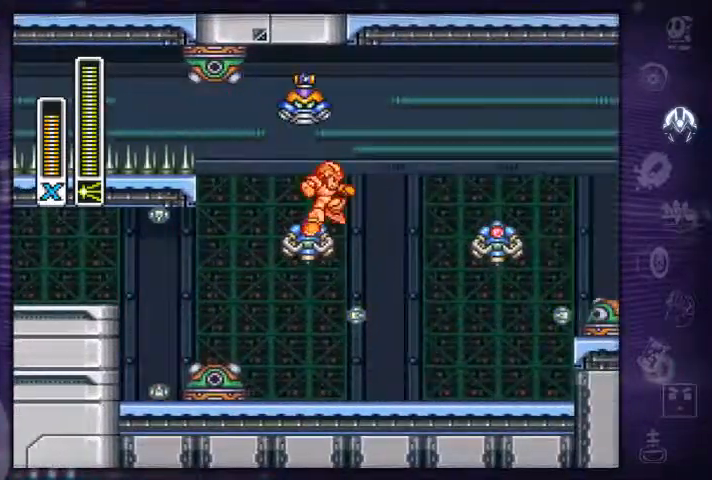
{"dt_ms": 500, "buttons": ["DPAD_RIGHT"], "left_stick": "center", "right_stick": "center", "events": [[33, "A", "down"], [33, "R1", "down"], [333, "A", "up"], [333, "R1", "up"]]}
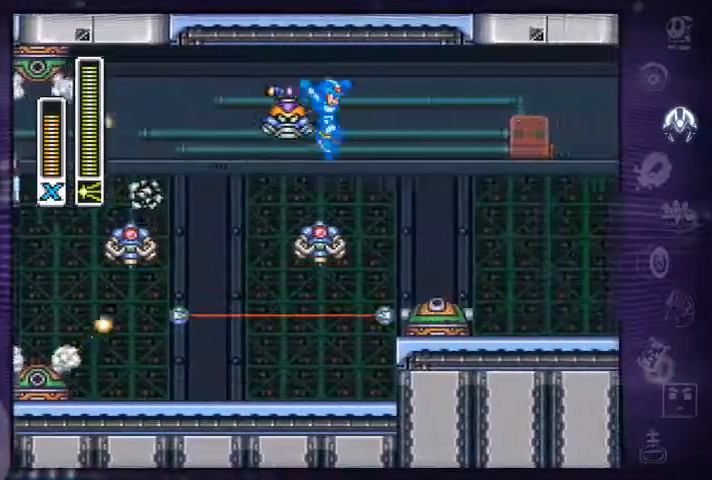
{"dt_ms": 500, "buttons": ["R1", "DPAD_RIGHT"], "left_stick": "center", "right_stick": "center", "events": [[433, "R1", "down"]]}
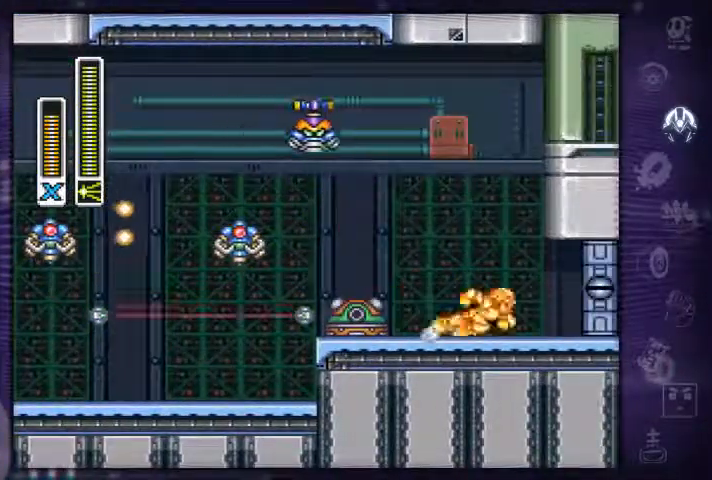
{"dt_ms": 500, "buttons": [], "left_stick": "center", "right_stick": "center", "events": [[433, "R1", "up"], [467, "DPAD_RIGHT", "up"]]}
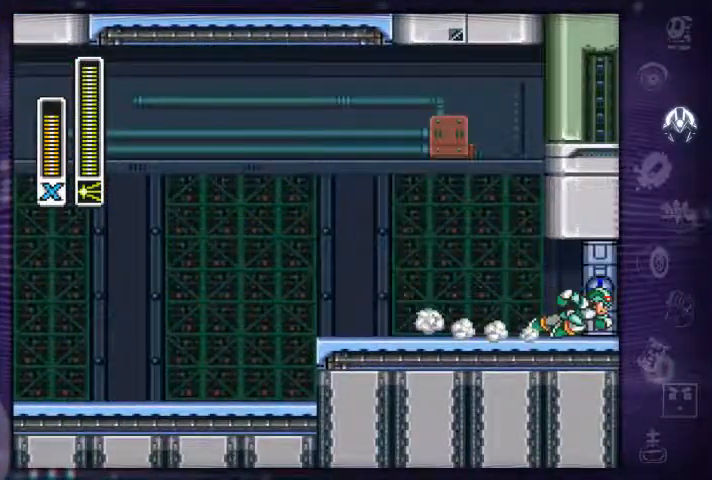
{"dt_ms": 1000, "buttons": [], "left_stick": "up-left", "right_stick": "center"}
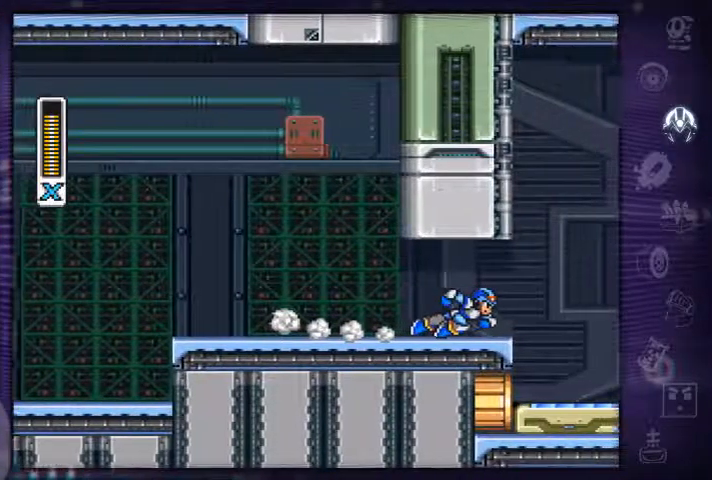
{"dt_ms": 500, "buttons": [], "left_stick": "center", "right_stick": "center", "events": [[67, "L1", "down"], [167, "L1", "up"], [167, "left_stick", "center"], [433, "L1", "down"], [500, "L1", "up"]]}
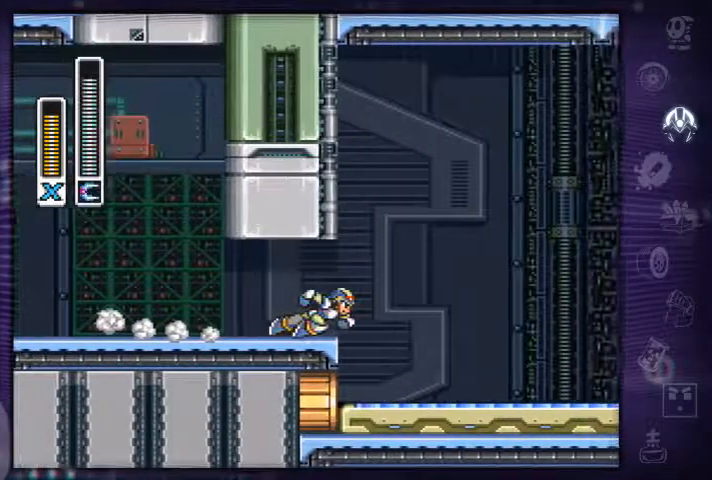
{"dt_ms": 467, "buttons": [], "left_stick": "center", "right_stick": "center", "events": [[100, "L1", "down"], [200, "L1", "up"], [300, "L1", "down"], [367, "L1", "up"]]}
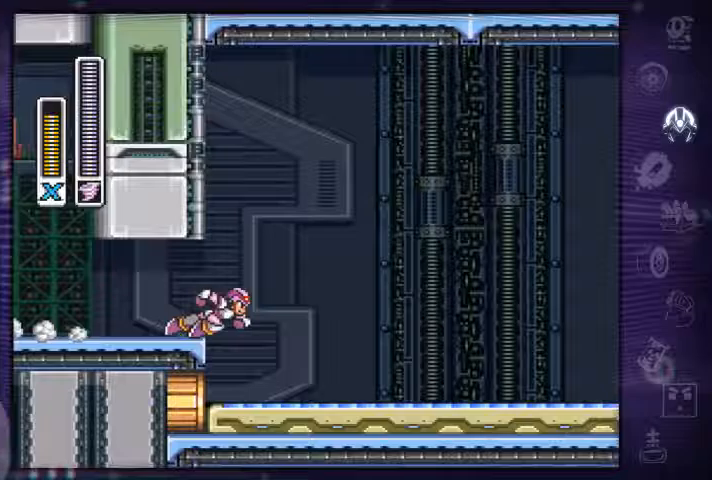
{"dt_ms": 500, "buttons": ["L1"], "left_stick": "center", "right_stick": "center", "events": [[33, "Y", "down"], [133, "Y", "up"], [200, "Y", "down"], [233, "Y", "up"], [300, "L1", "down"], [400, "L1", "up"], [467, "L1", "down"]]}
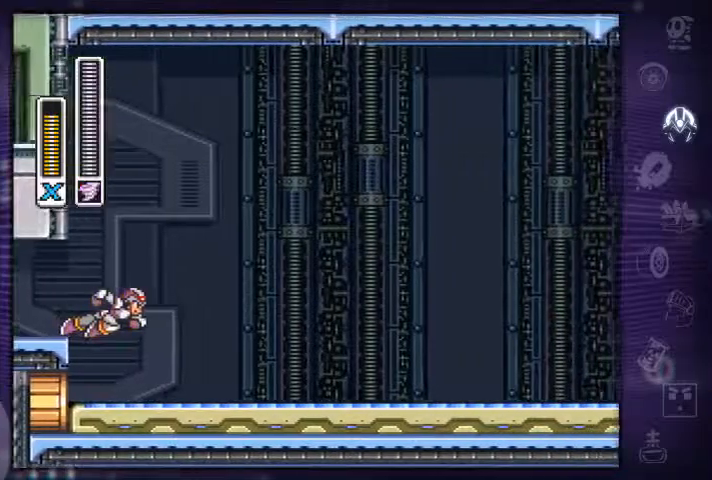
{"dt_ms": 500, "buttons": ["L2"], "left_stick": "center", "right_stick": "center", "events": [[33, "L1", "up"], [467, "L2", "down"]]}
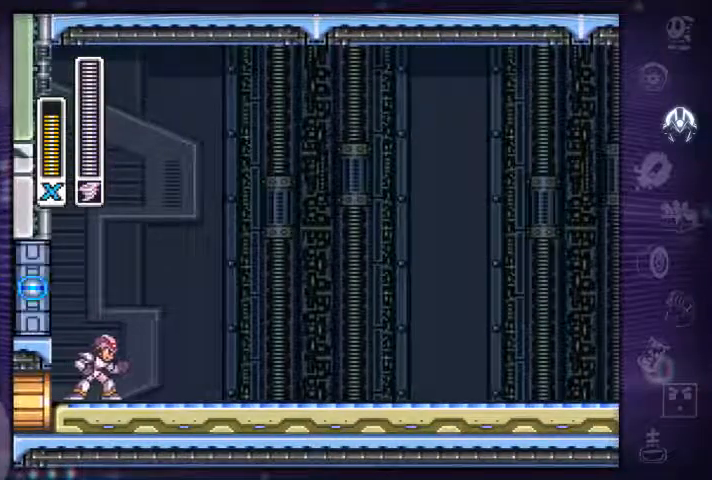
{"dt_ms": 500, "buttons": ["L2"], "left_stick": "center", "right_stick": "center", "events": []}
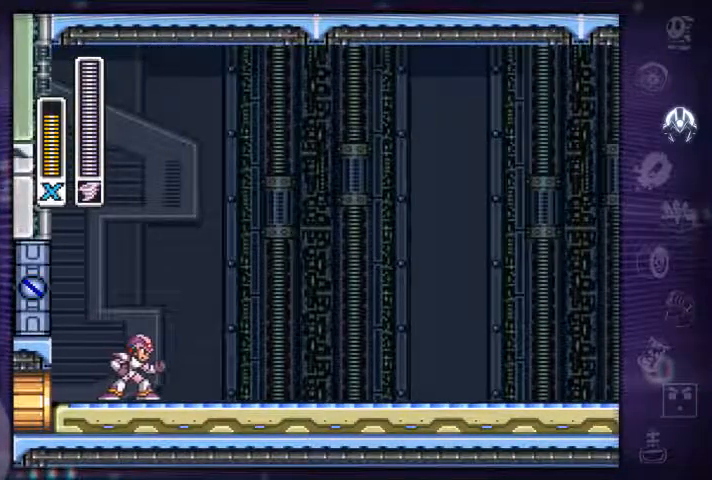
{"dt_ms": 500, "buttons": ["L2"], "left_stick": "center", "right_stick": "center", "events": []}